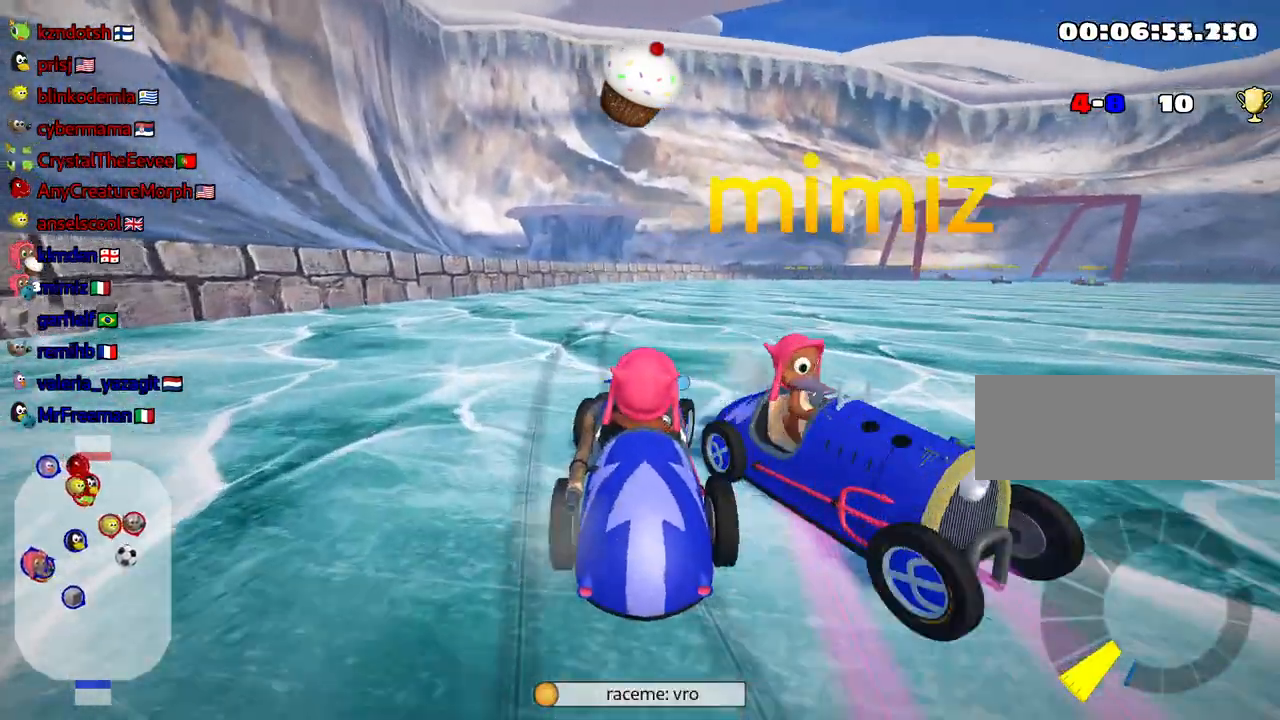
Gameplay with keyboard; each line is a JSON object with the keys held at the frame after it. "events" lists presses ("down") and releases ("up") of "down", "fire", "flag", "left", "look", "nitro", "right", "skid" and "up" between this image and that frame as [ms after this image, input, new state], when the widget could be followed in between. No other keys are recorded. Mouse input is not recorded. Key names are as the overlay labels them; some are game actions (e.g. jump) rather than physical keys.
{"keys": ["right", "skid", "up"], "events": [[317, "skid", "down"], [334, "right", "down"]]}
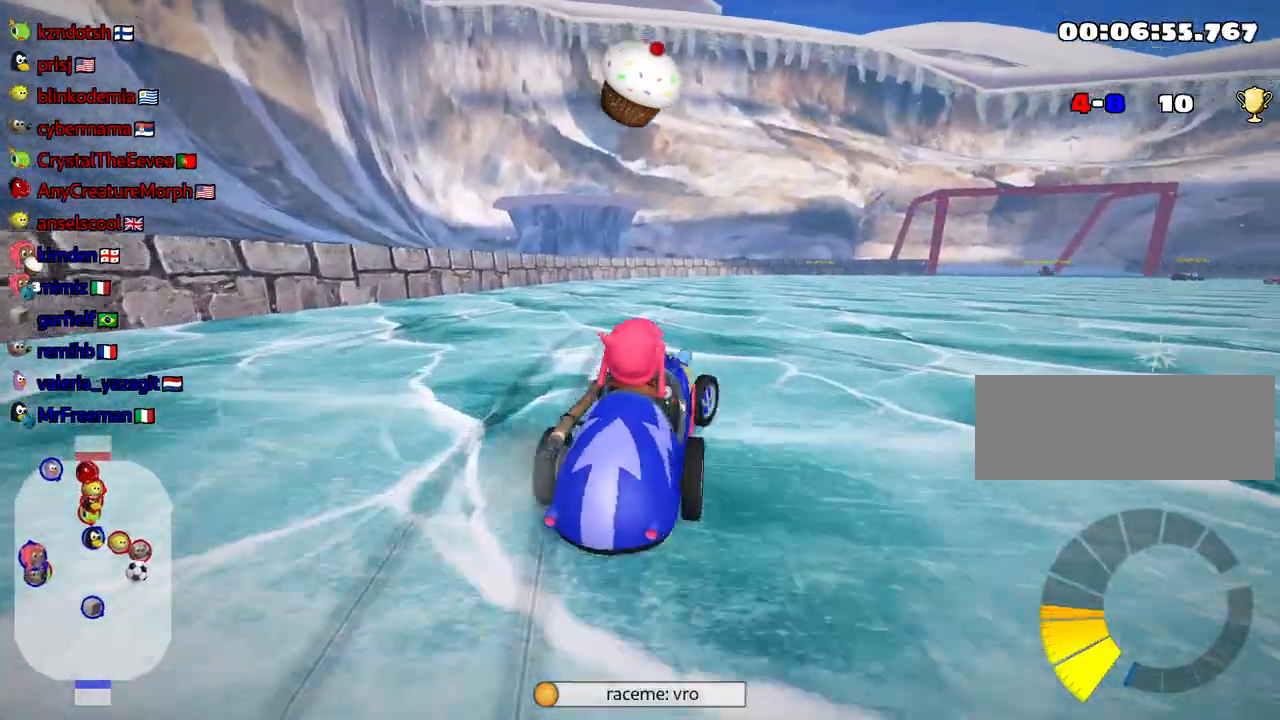
{"keys": ["right", "skid", "up"], "events": []}
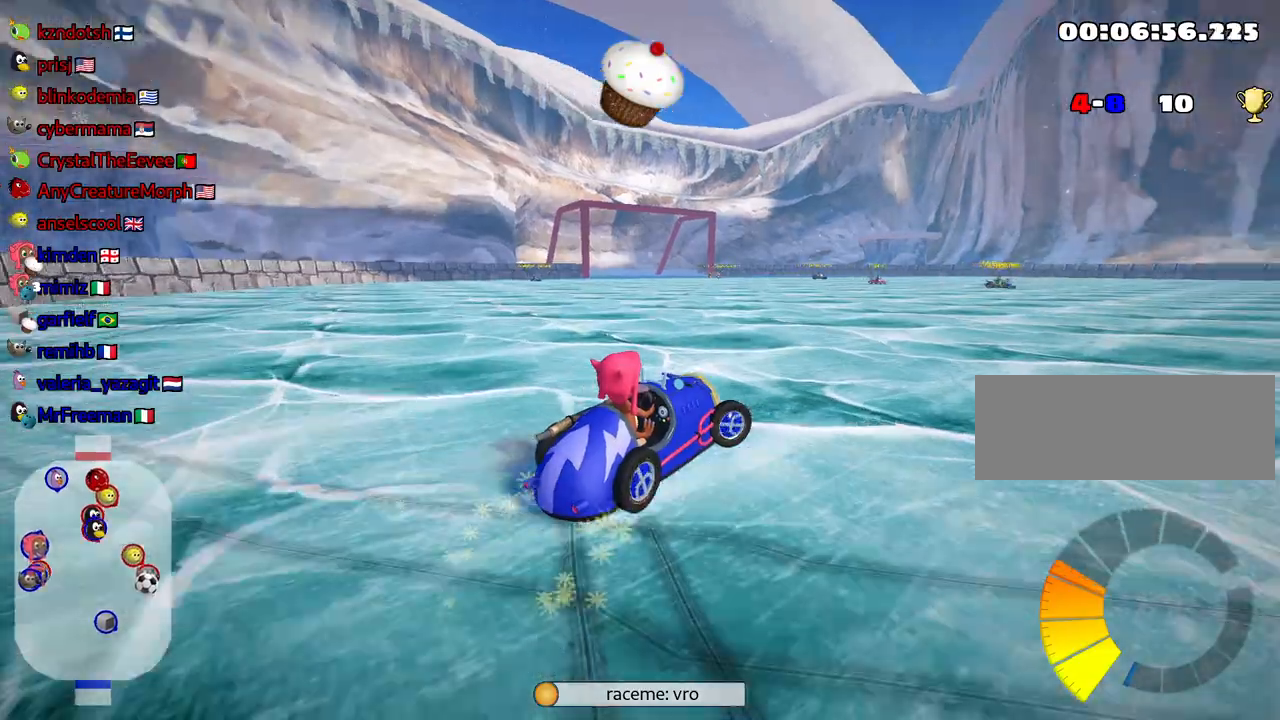
{"keys": ["right", "skid", "up"], "events": []}
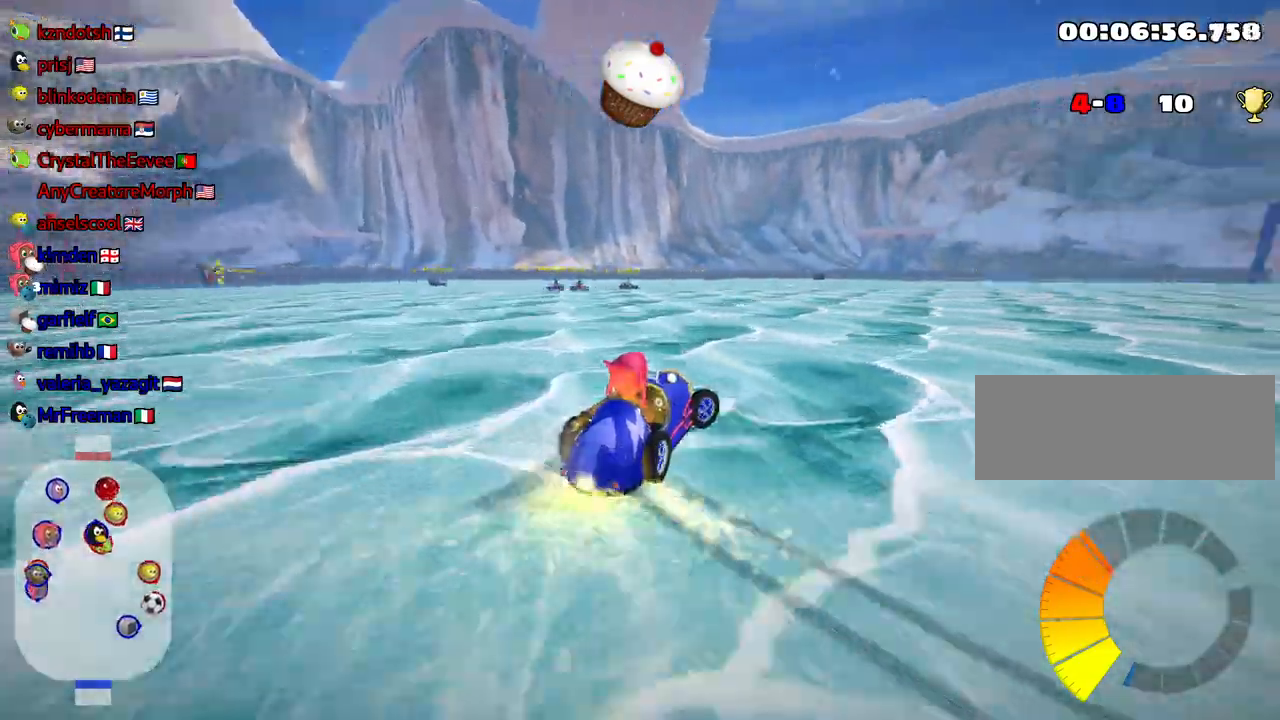
{"keys": ["right", "skid", "up"], "events": [[134, "fire", "down"], [250, "fire", "up"]]}
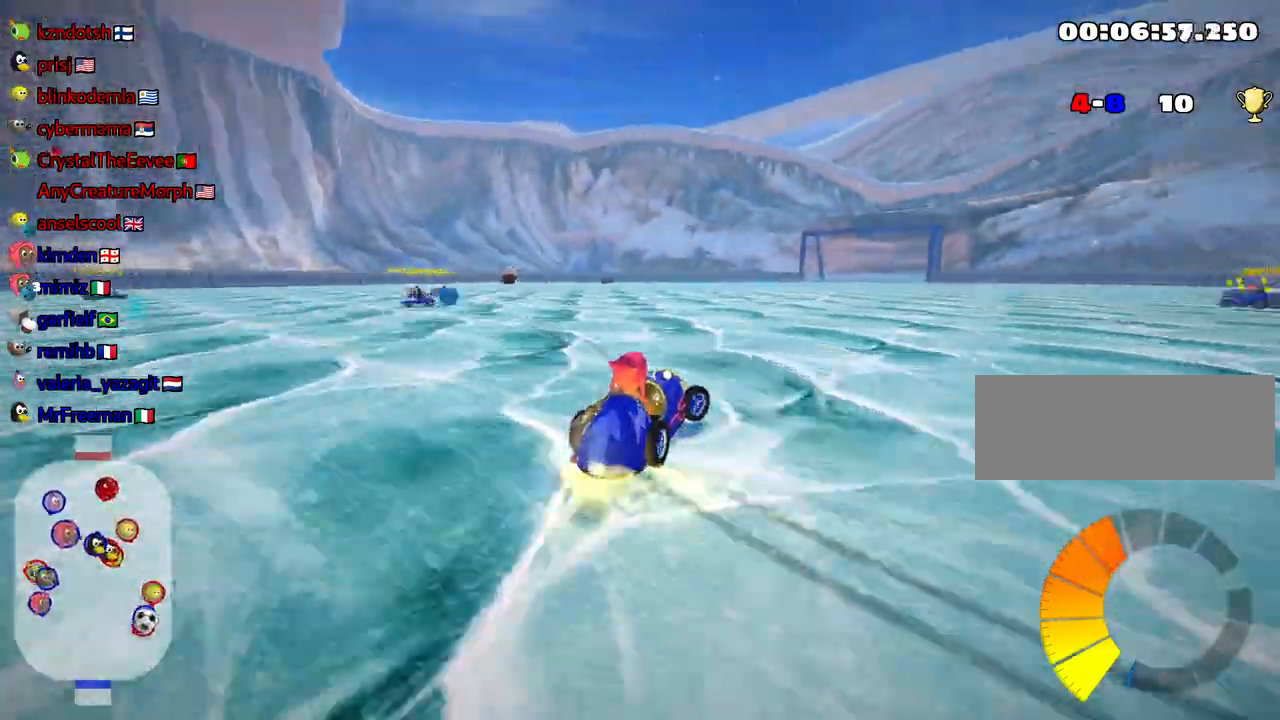
{"keys": ["skid", "up"], "events": [[284, "right", "up"]]}
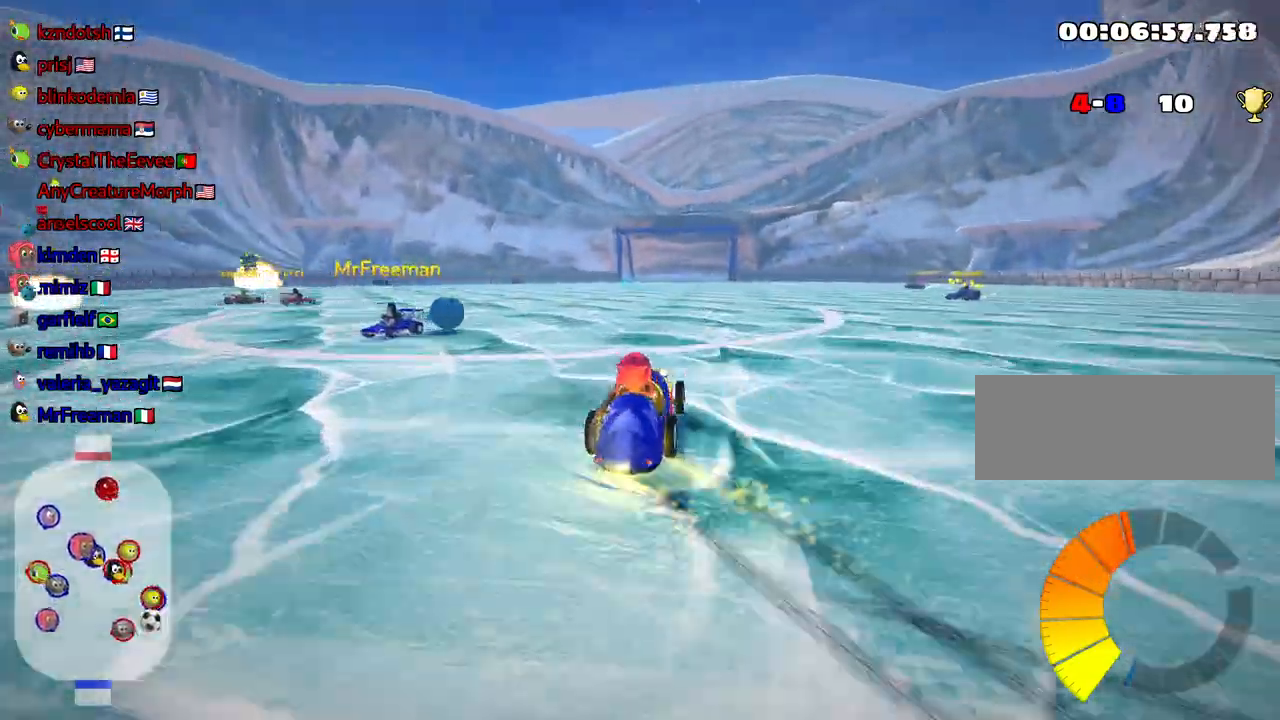
{"keys": ["left", "skid", "up"], "events": [[84, "left", "down"]]}
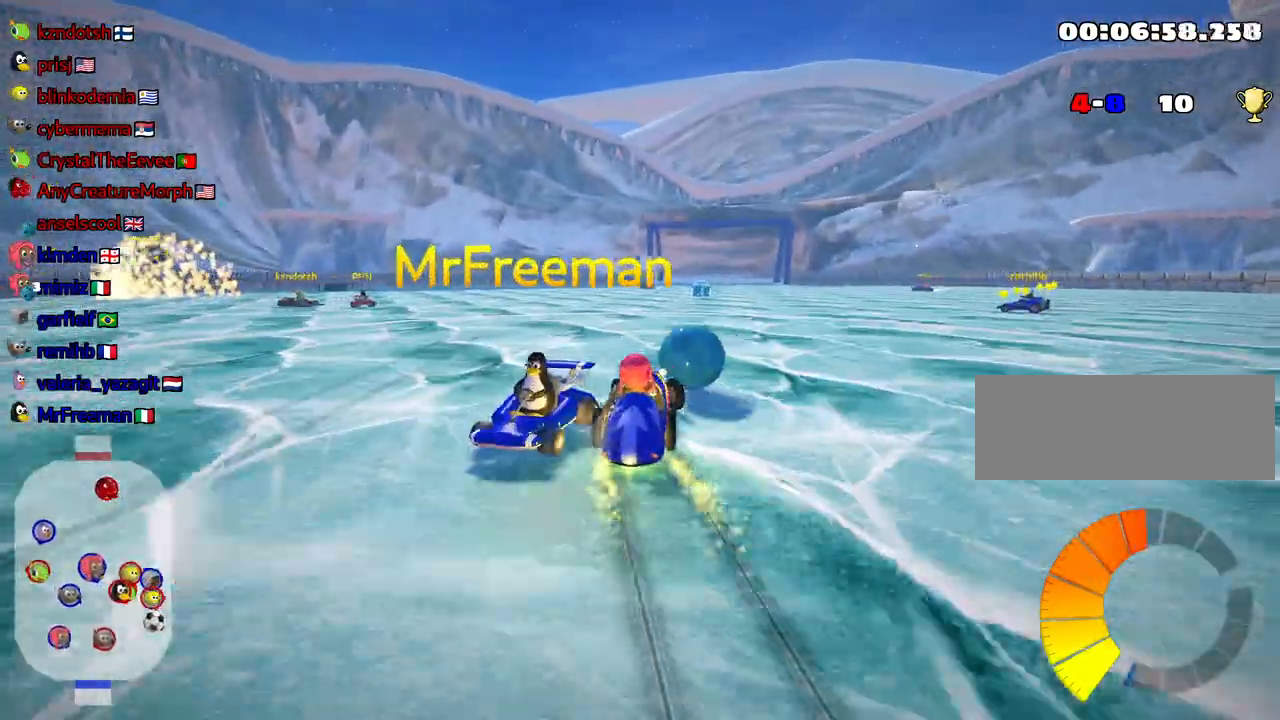
{"keys": ["skid", "up"], "events": [[17, "left", "up"]]}
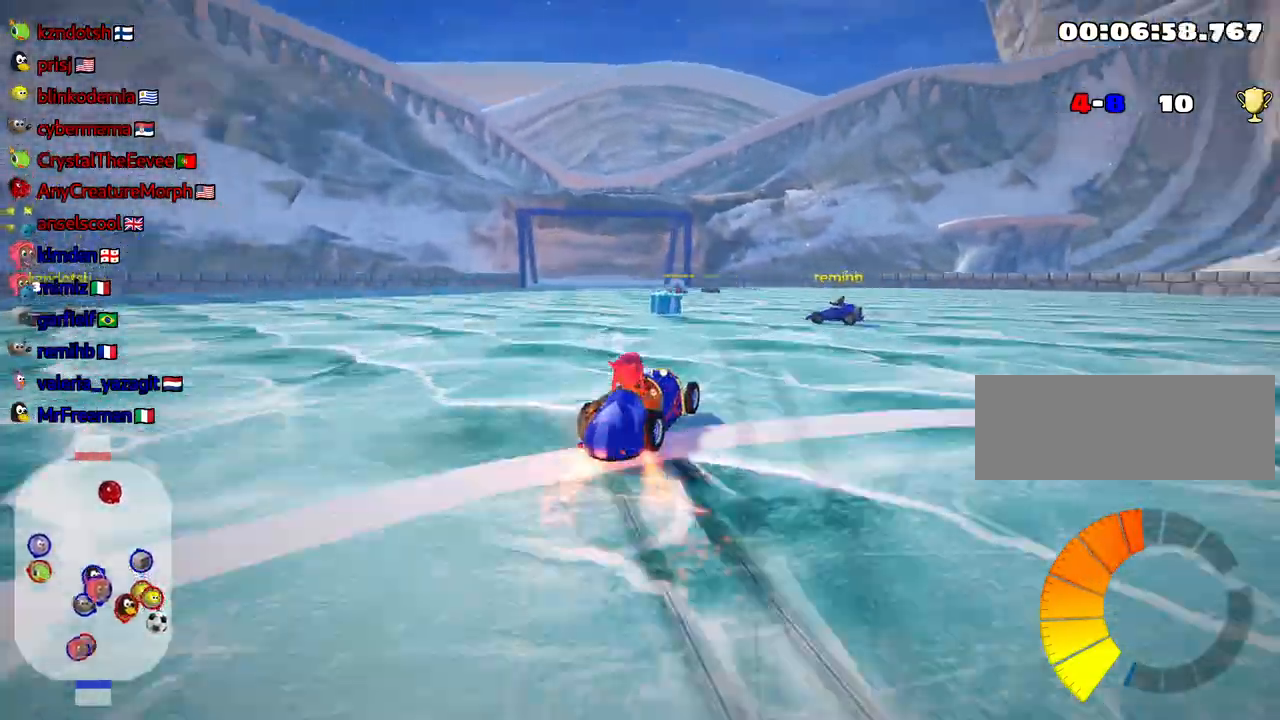
{"keys": [], "events": [[150, "up", "up"], [167, "right", "down"], [234, "skid", "up"], [434, "right", "up"]]}
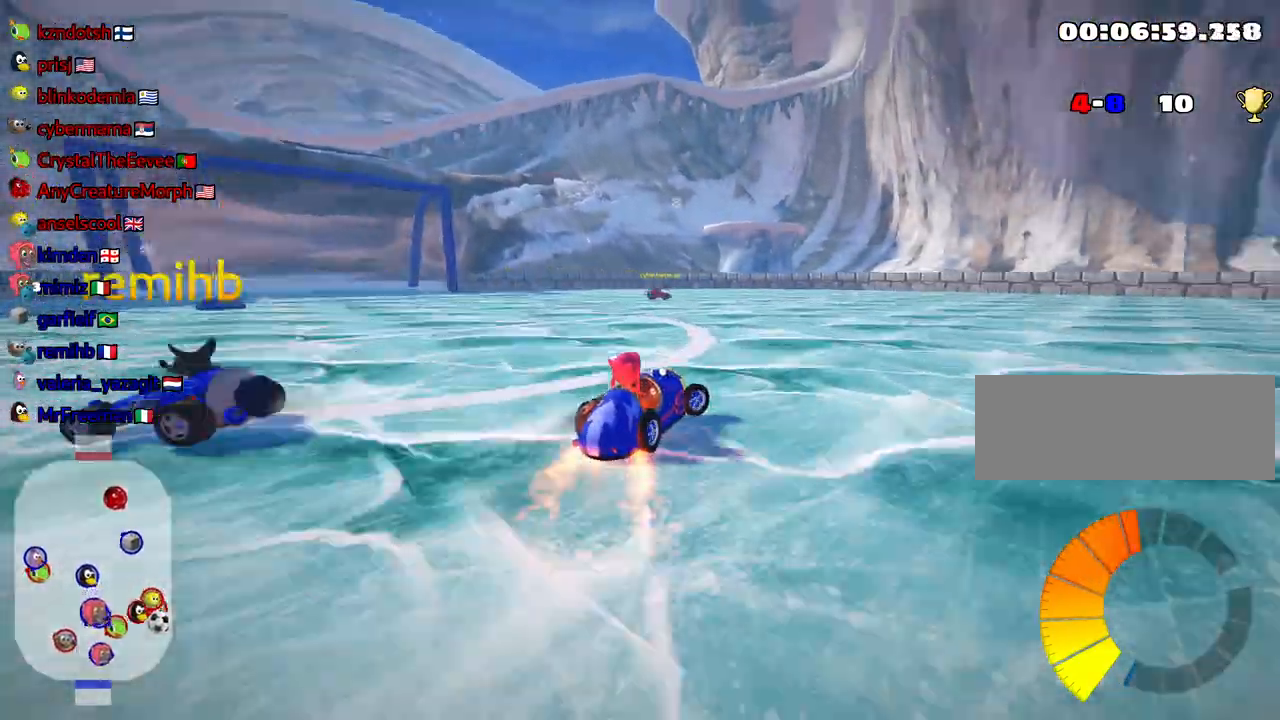
{"keys": ["left", "skid", "up"], "events": [[17, "left", "down"], [267, "up", "down"], [284, "skid", "down"]]}
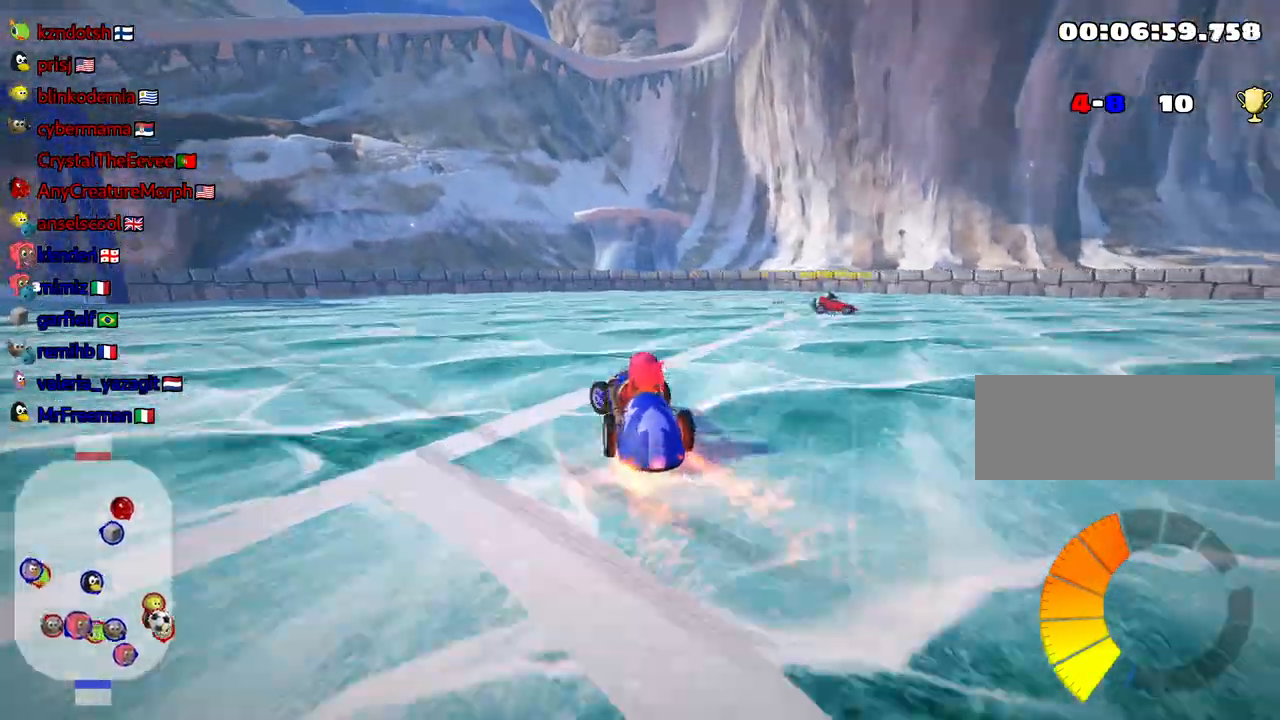
{"keys": ["left", "skid", "up"], "events": []}
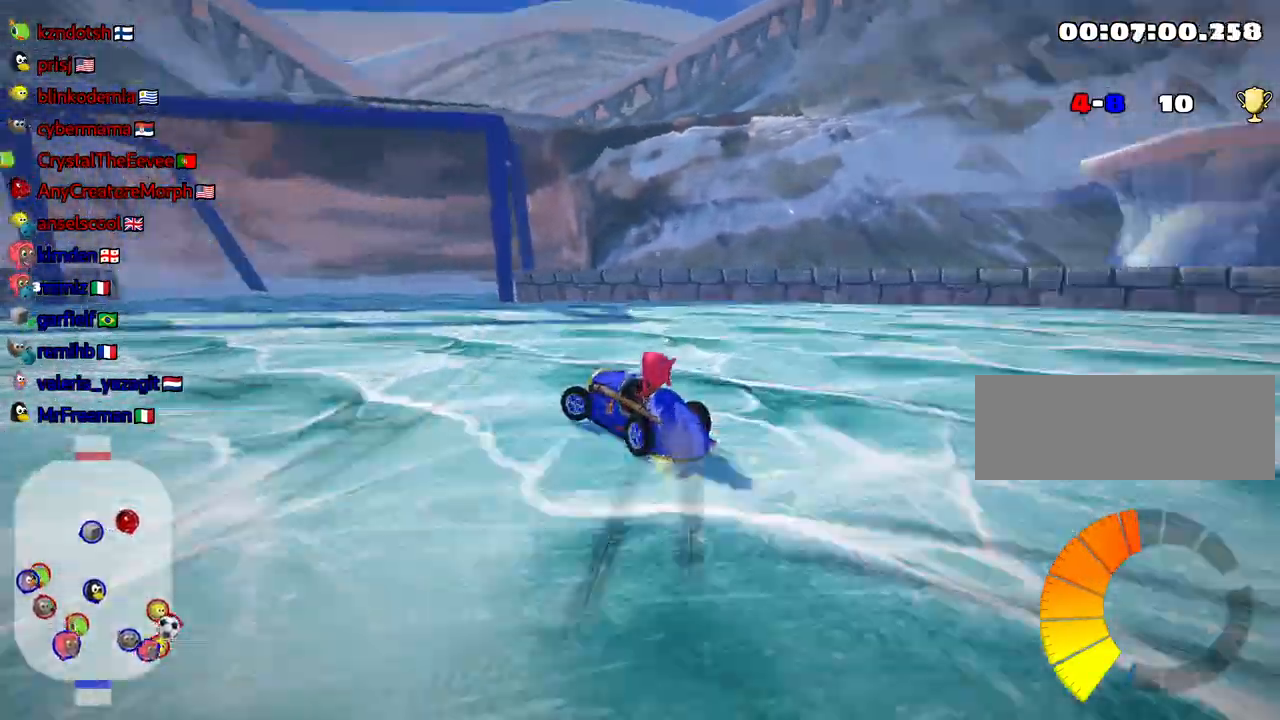
{"keys": ["left", "skid", "up"], "events": []}
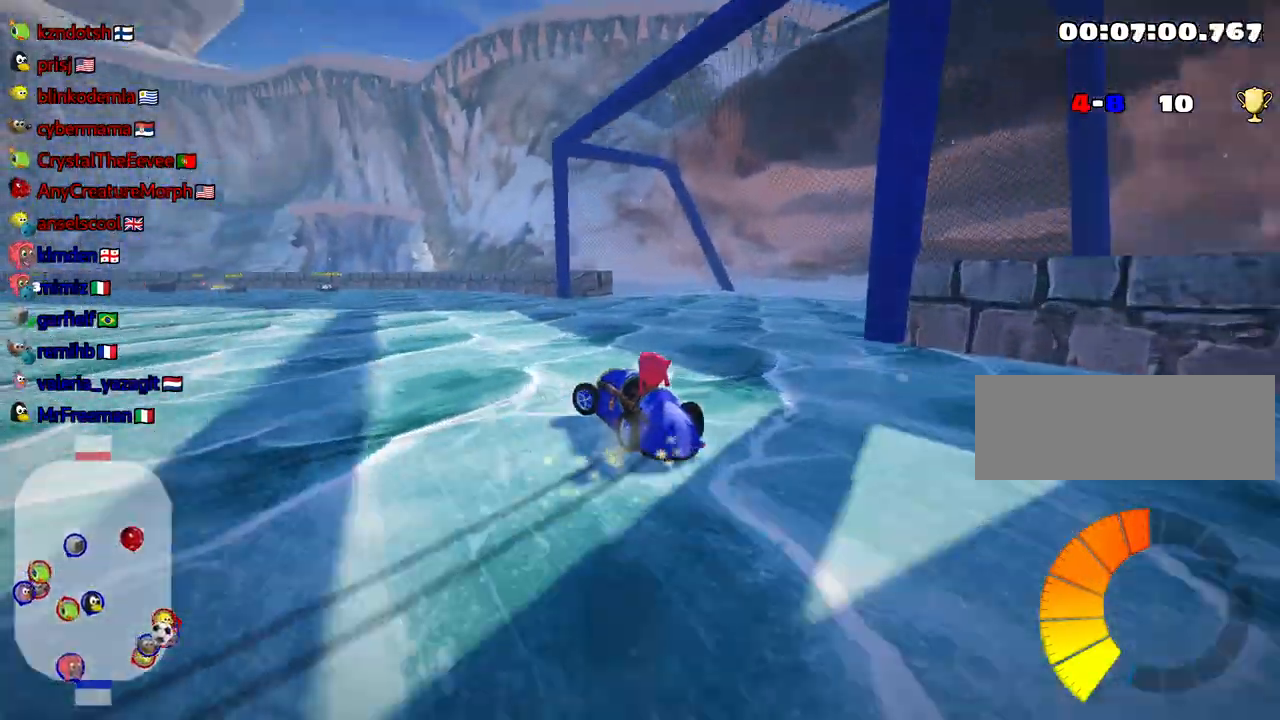
{"keys": ["left", "up"], "events": [[50, "skid", "up"], [167, "left", "up"], [450, "left", "down"]]}
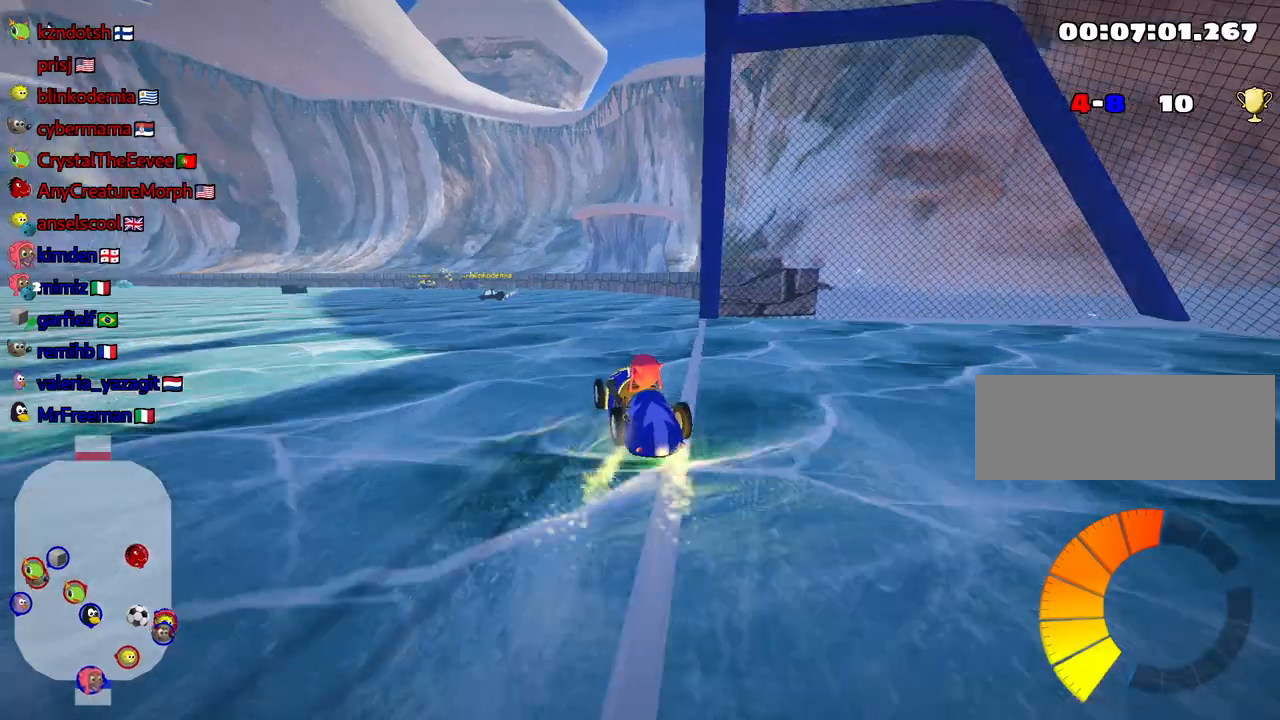
{"keys": ["left", "skid", "up"], "events": [[350, "skid", "down"]]}
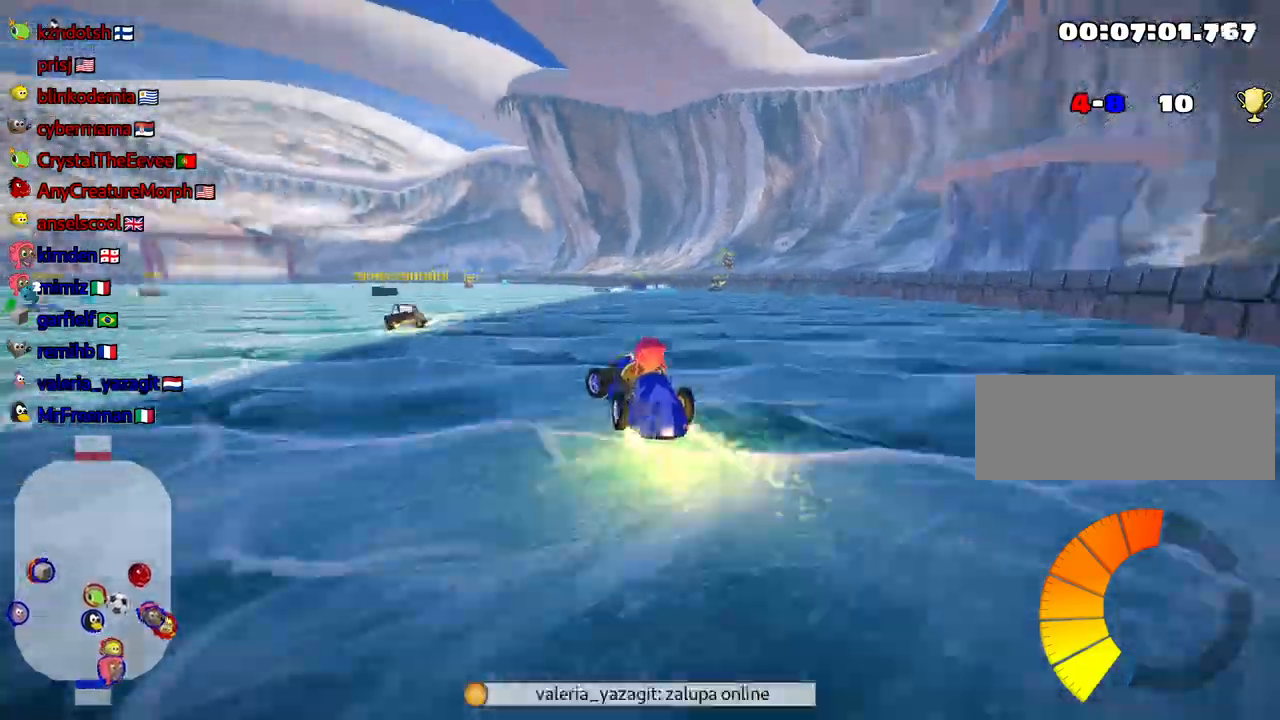
{"keys": ["up"], "events": [[134, "skid", "up"], [300, "left", "up"]]}
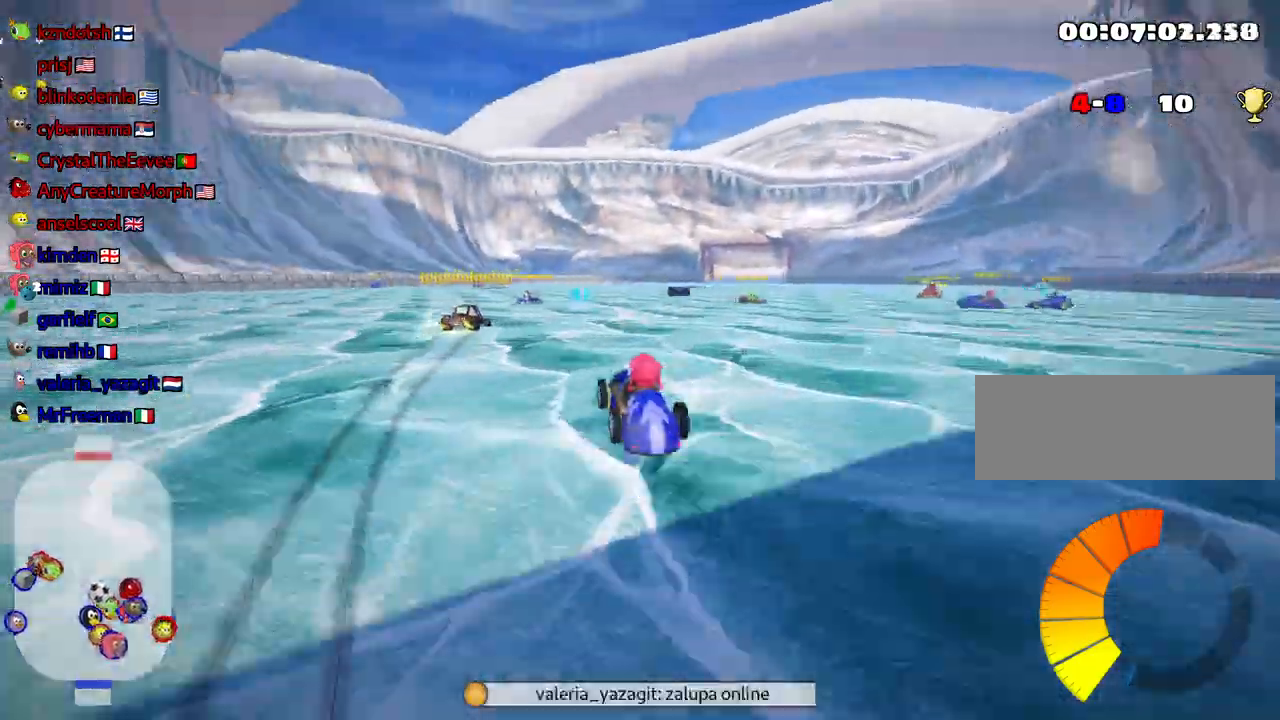
{"keys": ["up"], "events": [[200, "right", "down"], [417, "right", "up"]]}
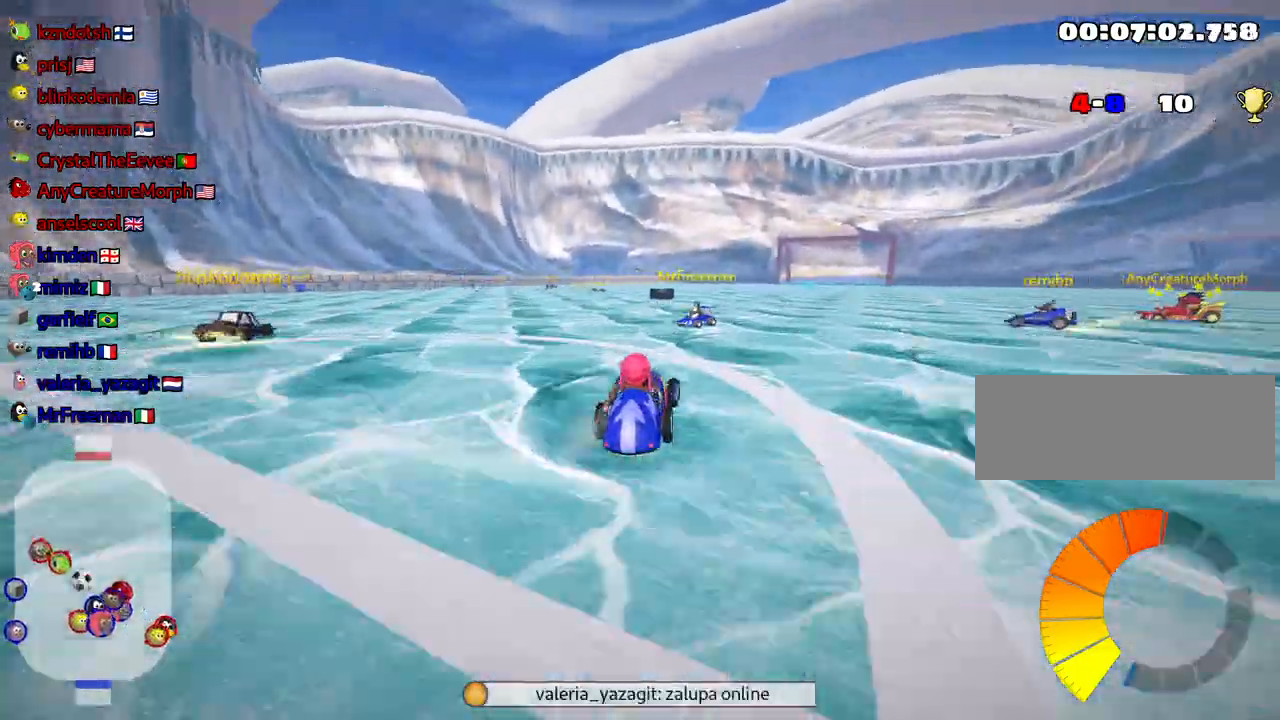
{"keys": ["left", "up"], "events": [[384, "left", "down"]]}
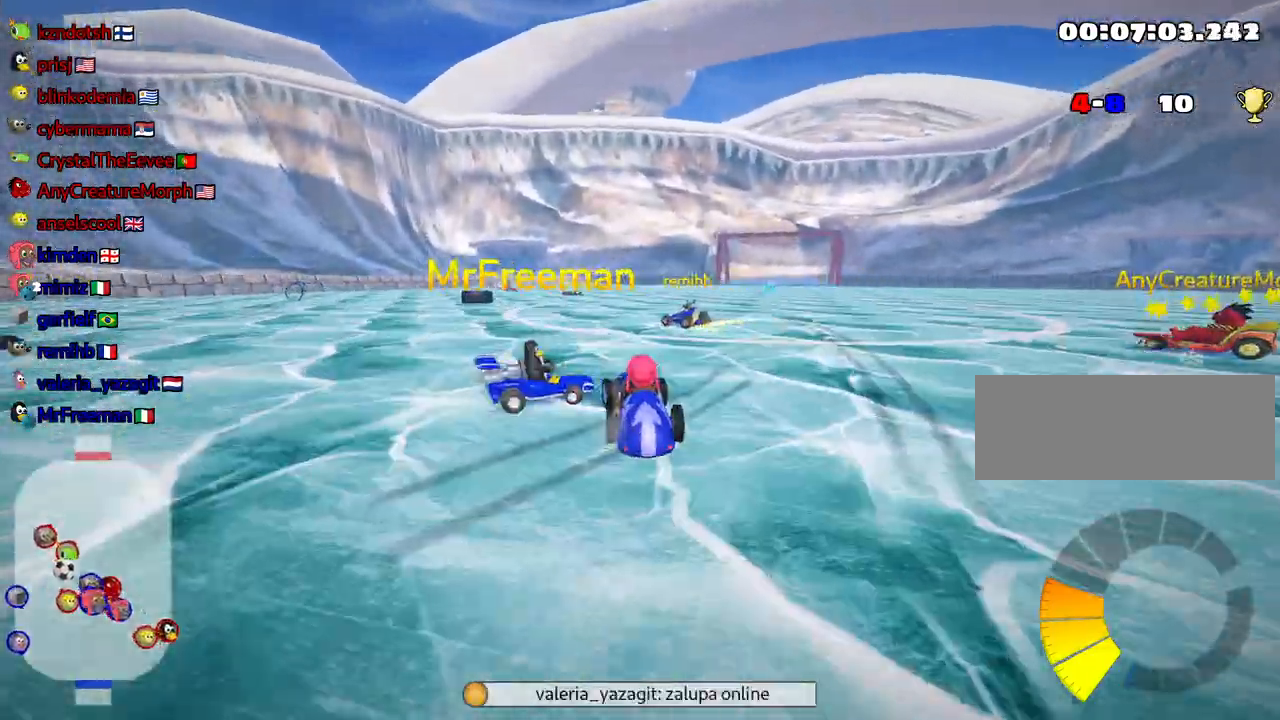
{"keys": ["up"], "events": [[400, "left", "up"]]}
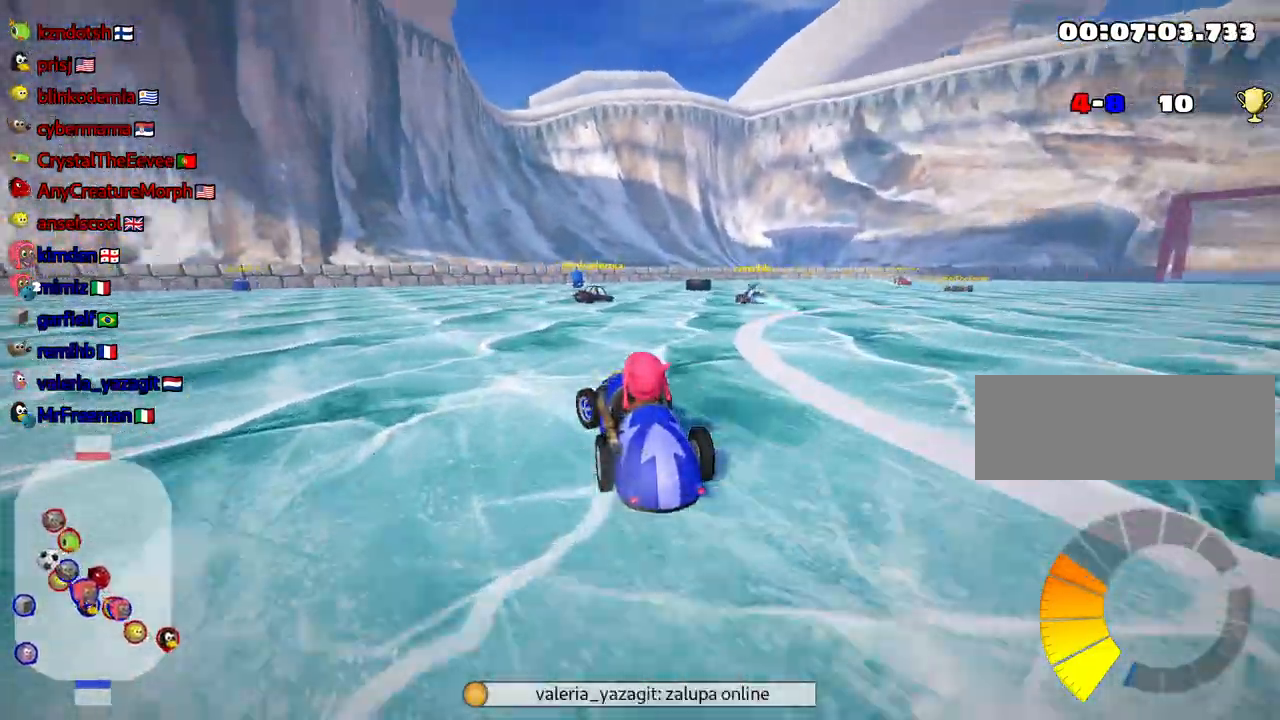
{"keys": ["left", "skid", "up"], "events": [[117, "right", "down"], [117, "skid", "down"], [234, "right", "up"], [250, "left", "down"]]}
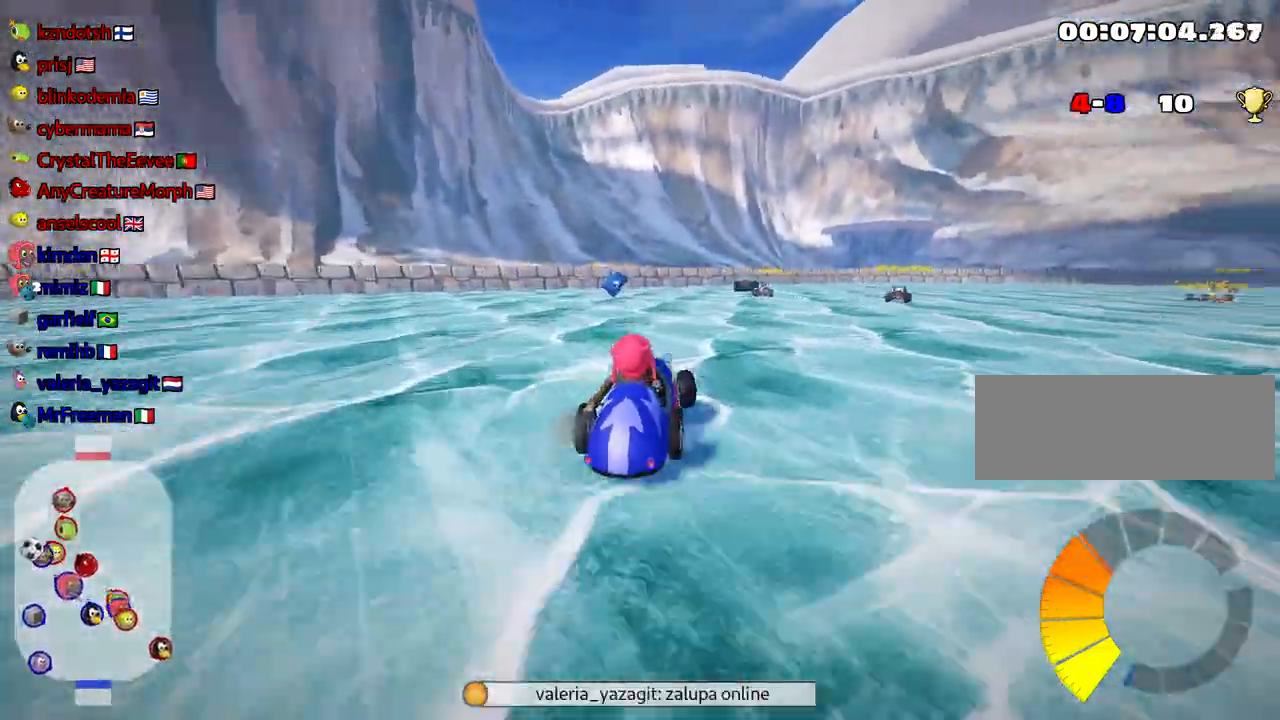
{"keys": ["left", "skid", "up"], "events": []}
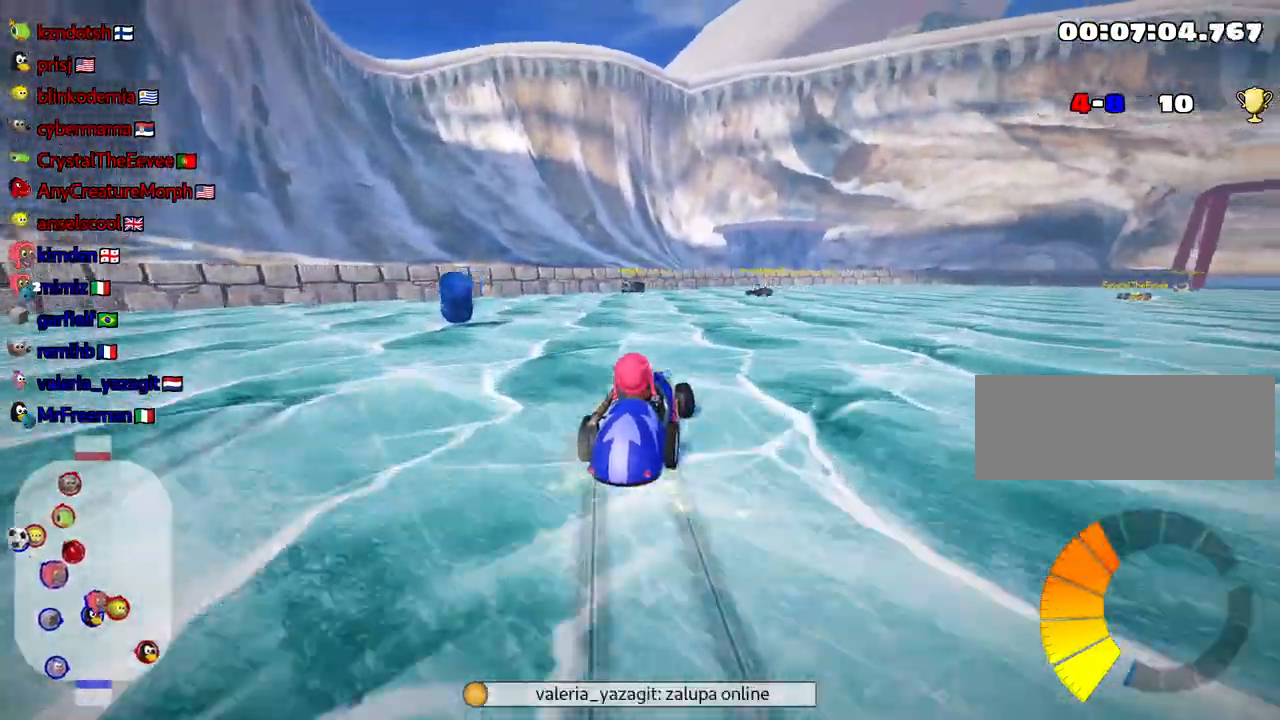
{"keys": ["skid", "up"], "events": [[484, "left", "up"]]}
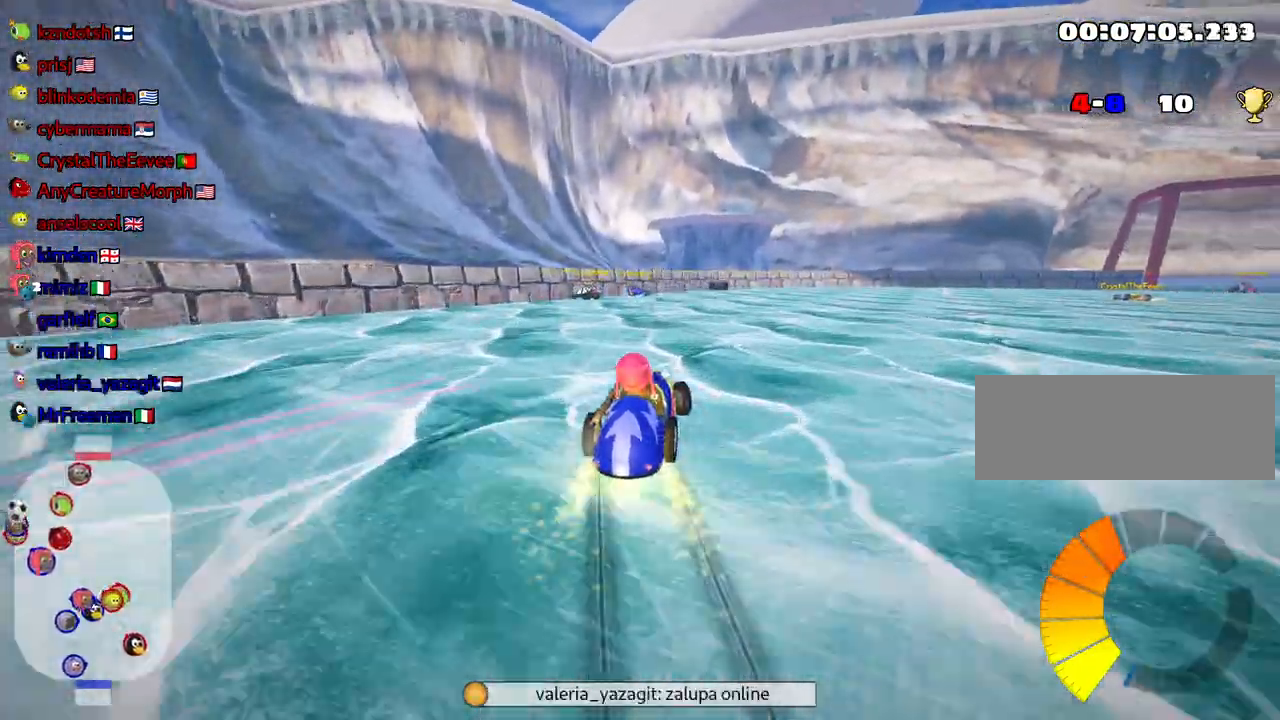
{"keys": ["skid", "up"], "events": []}
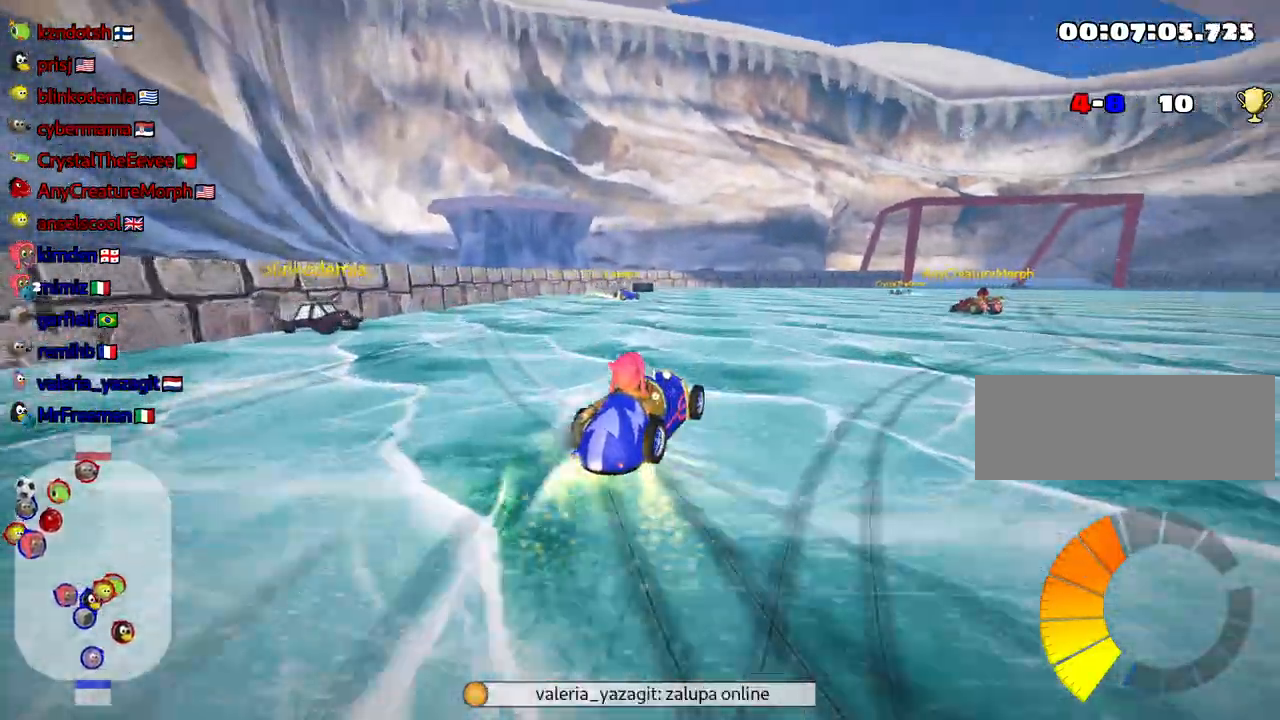
{"keys": ["skid", "up"], "events": []}
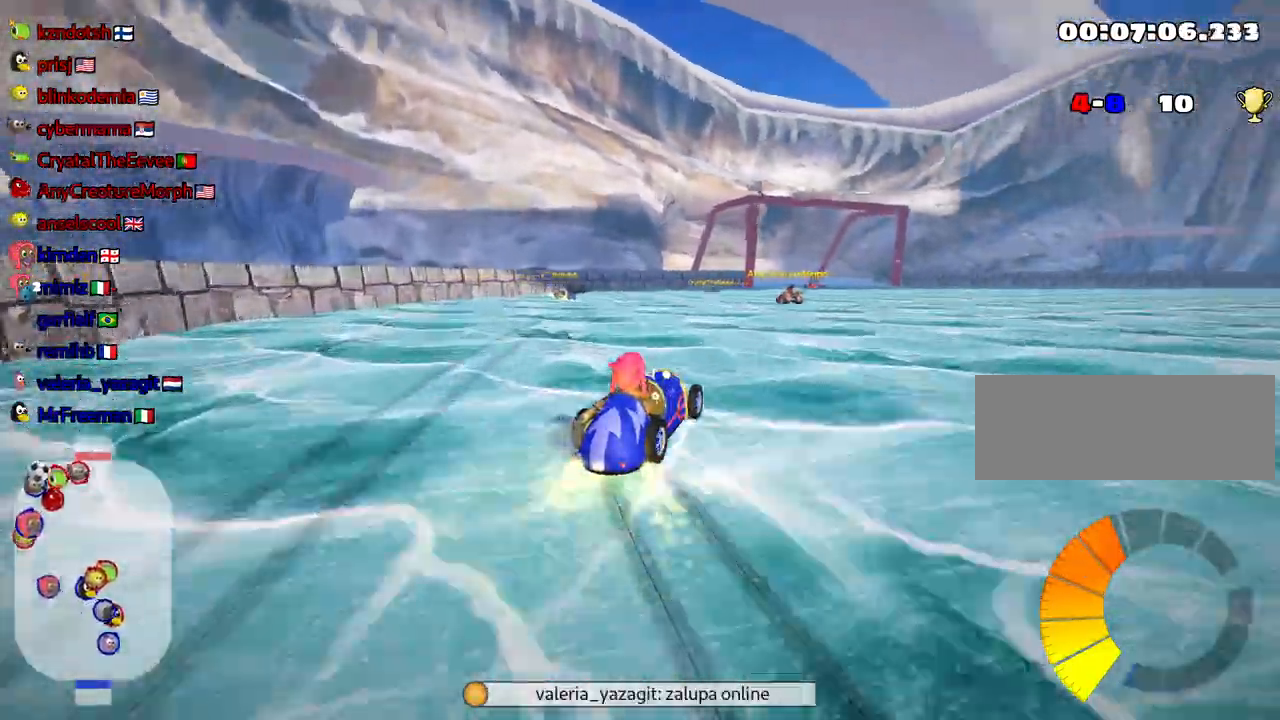
{"keys": ["left", "skid", "up"], "events": [[34, "left", "down"]]}
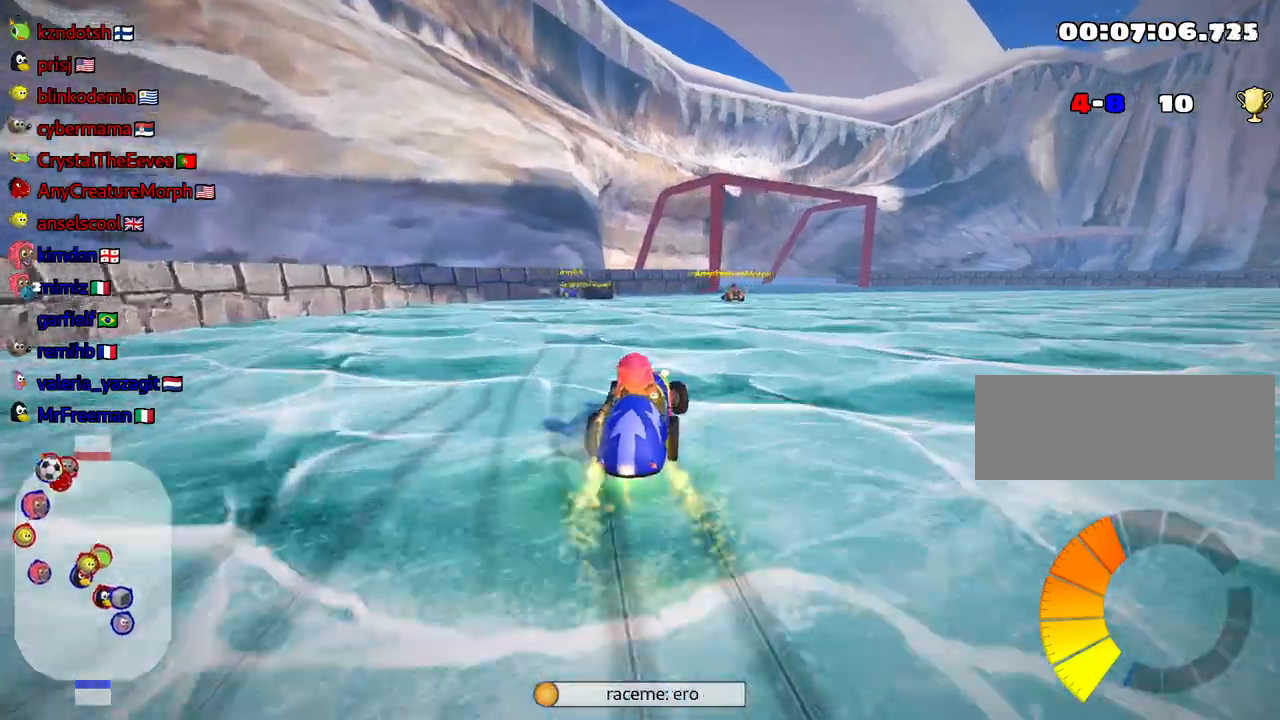
{"keys": ["right", "up"], "events": [[17, "left", "up"], [234, "left", "down"], [267, "left", "up"], [400, "right", "down"], [400, "skid", "up"]]}
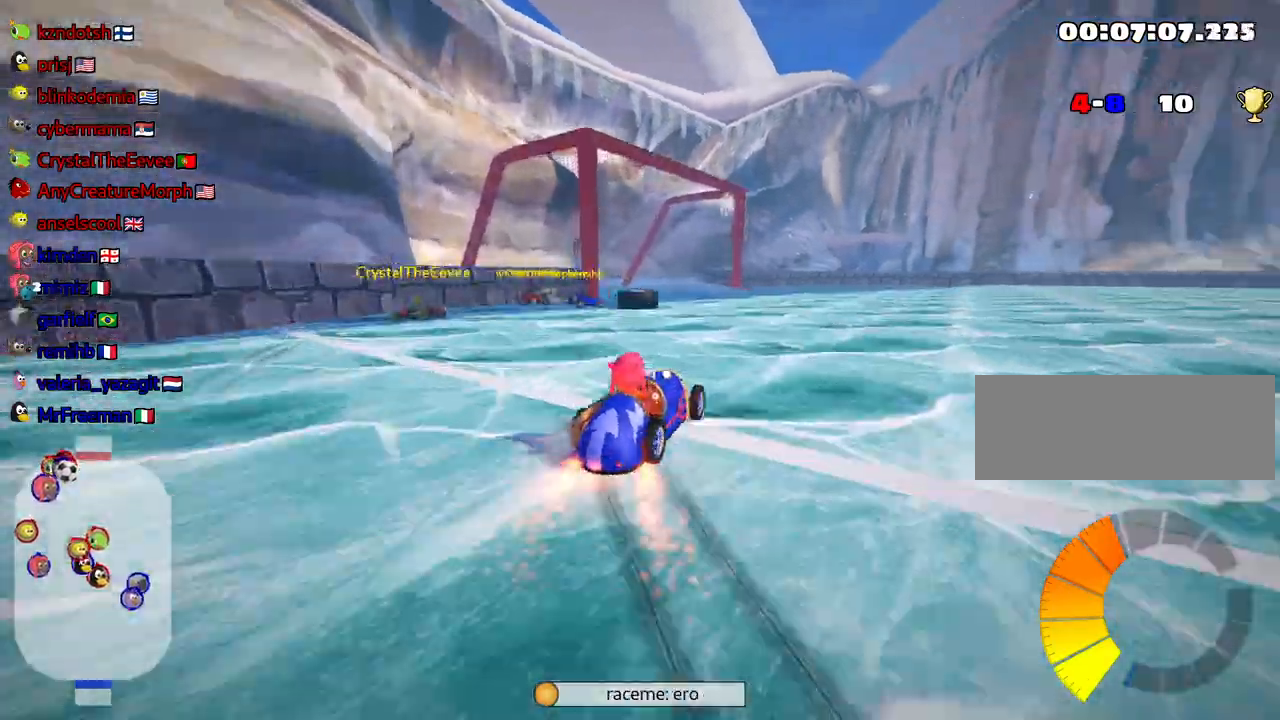
{"keys": ["nitro", "up"], "events": [[217, "nitro", "down"], [250, "right", "up"]]}
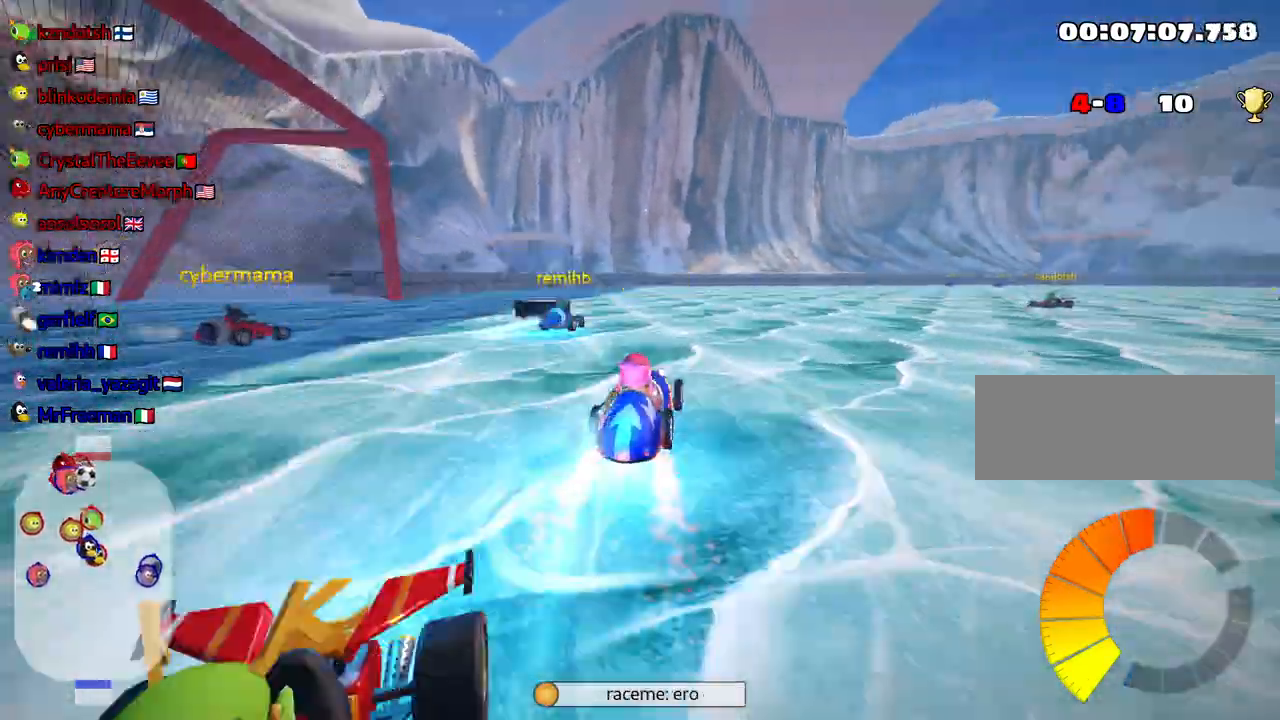
{"keys": ["left", "skid", "up"], "events": [[434, "left", "down"], [434, "skid", "down"], [484, "nitro", "up"]]}
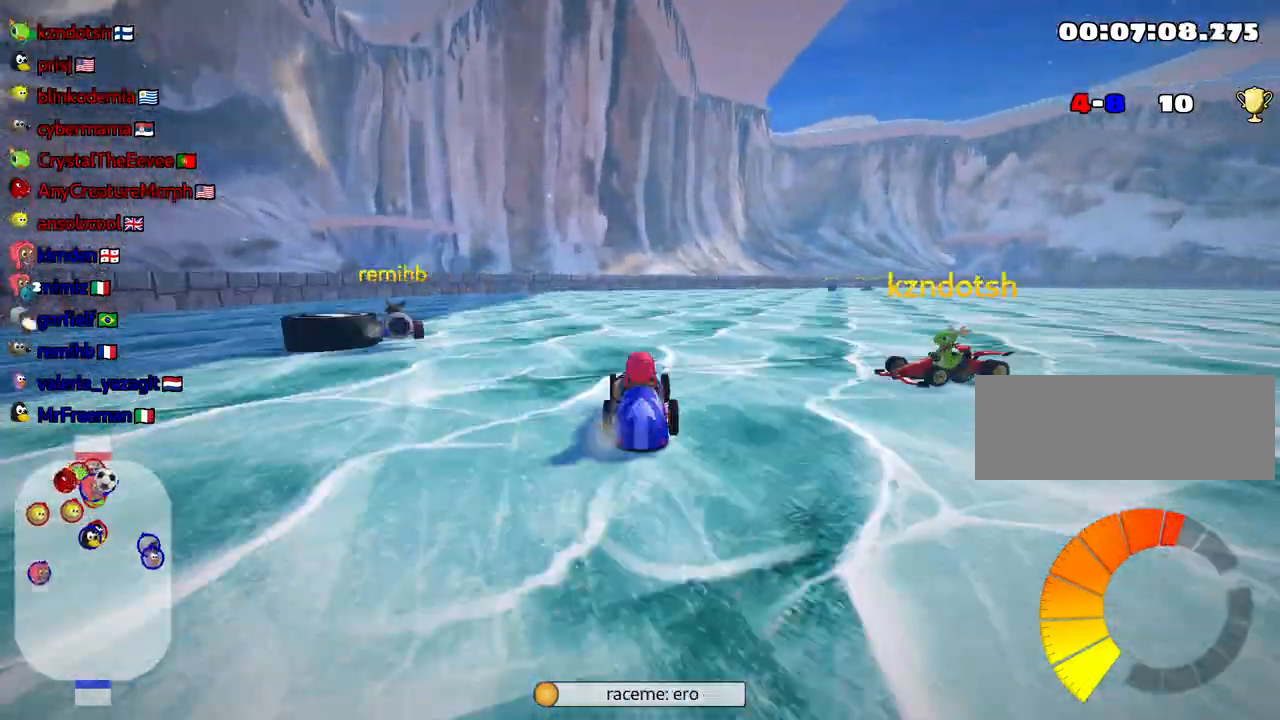
{"keys": ["left", "skid", "up"], "events": []}
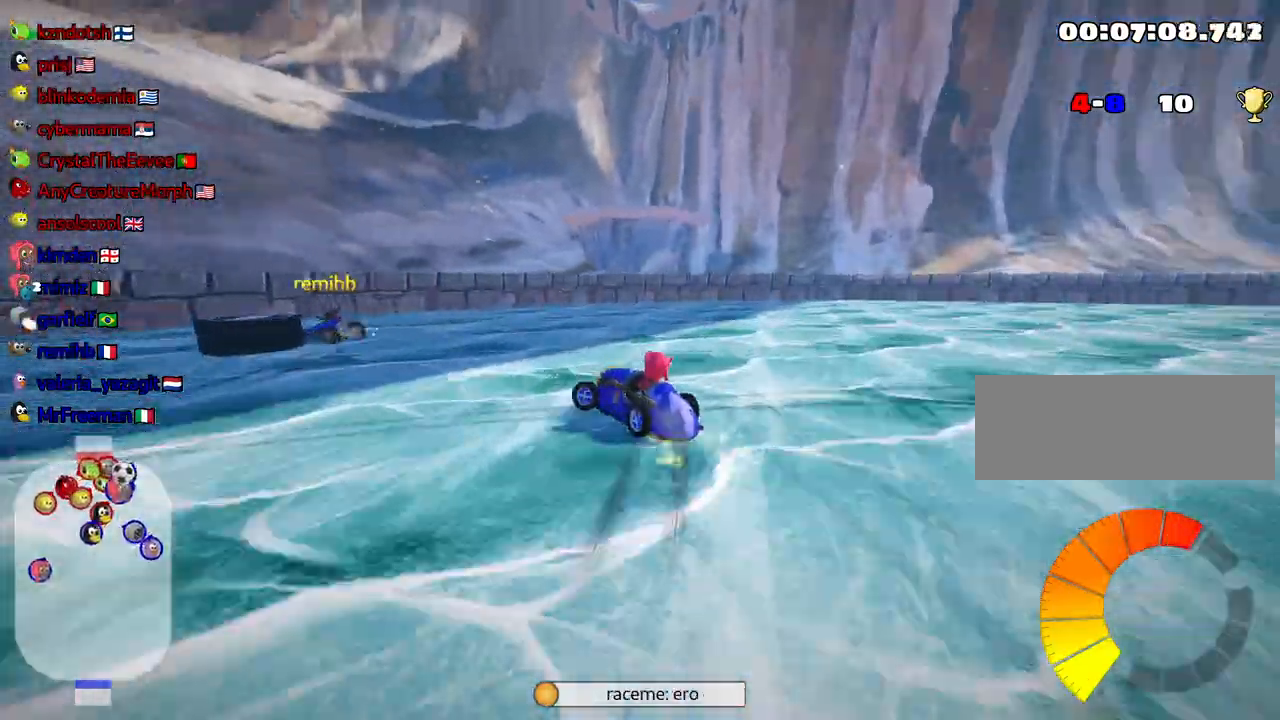
{"keys": ["left", "up"], "events": [[134, "skid", "up"]]}
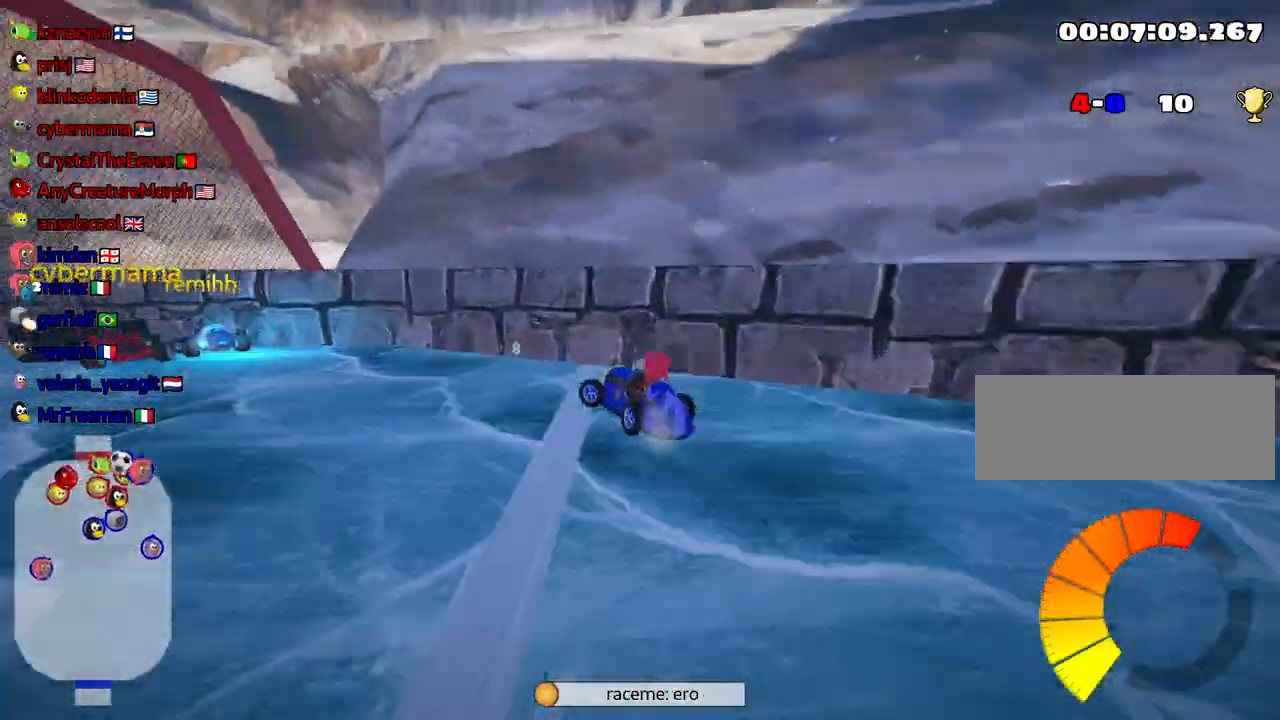
{"keys": ["up"], "events": [[467, "left", "up"]]}